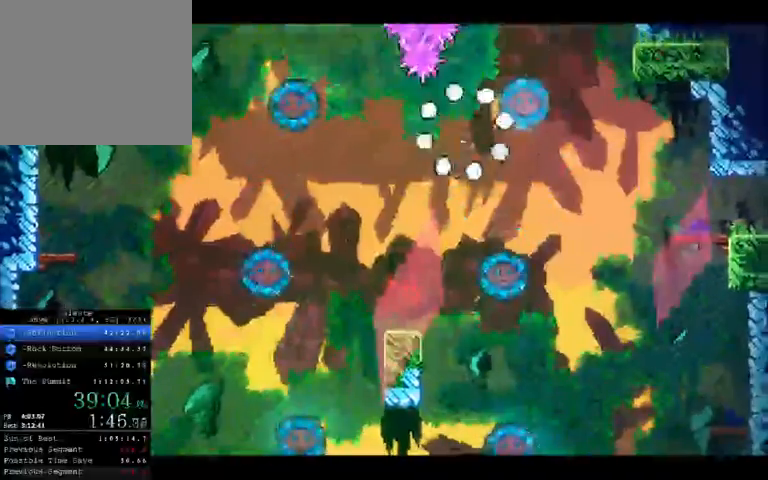
Gameplay with a controller (Xbox layout); each line is a JSON object with the inputs held at the frame after it. "button_events" lists button changes between this image and that frame as [ms after this image, input, new state], when the widget could be followed in between (sticks are given only as held states). Not read: A HOME L1 L3 R1 R3 SELECT X Y.
{"buttons": [], "left_stick": "center", "right_stick": "center", "button_events": []}
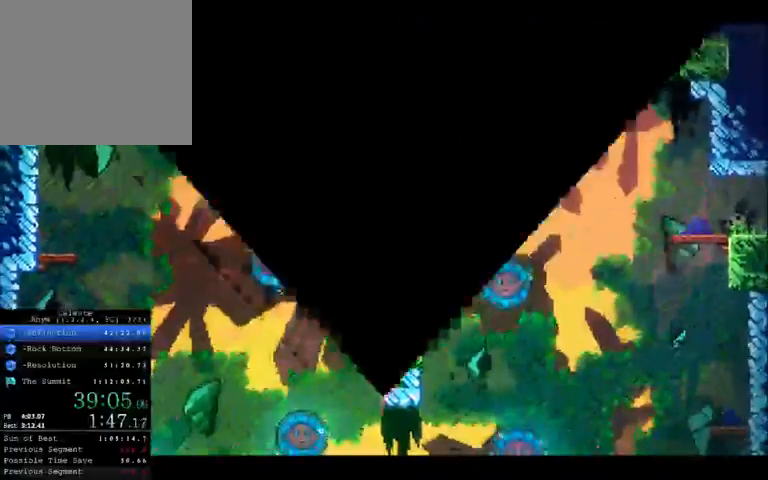
{"buttons": [], "left_stick": "center", "right_stick": "center", "button_events": []}
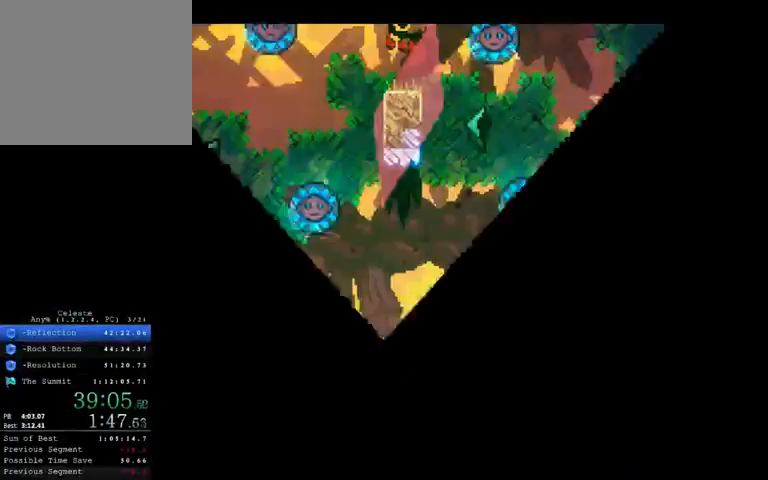
{"buttons": [], "left_stick": "right", "right_stick": "center", "button_events": []}
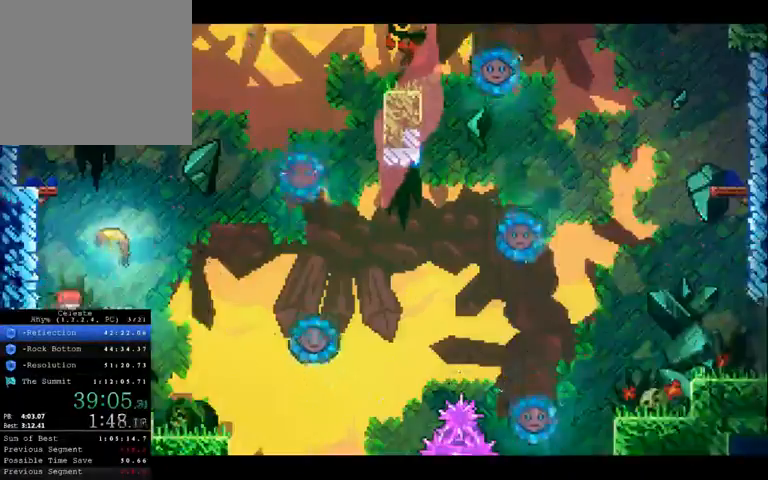
{"buttons": [], "left_stick": "right", "right_stick": "center", "button_events": []}
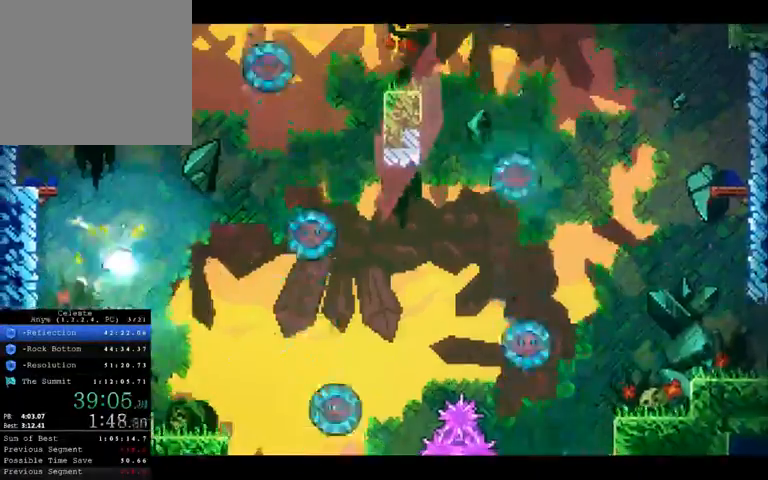
{"buttons": [], "left_stick": "up-right", "right_stick": "center", "button_events": []}
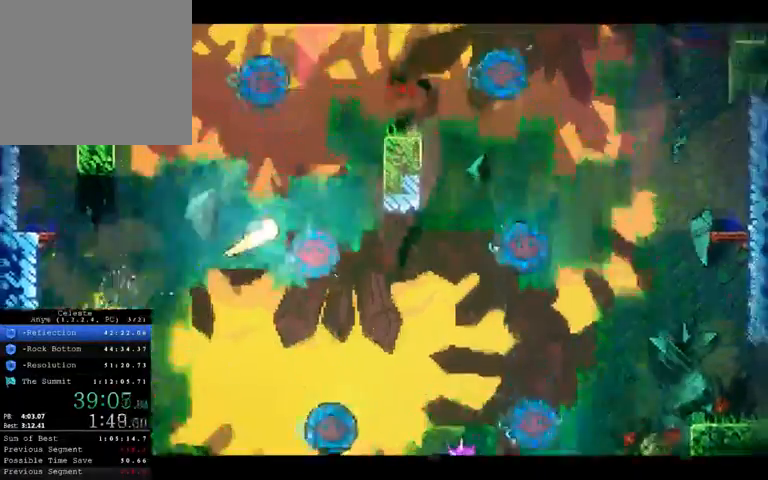
{"buttons": [], "left_stick": "up-right", "right_stick": "center", "button_events": []}
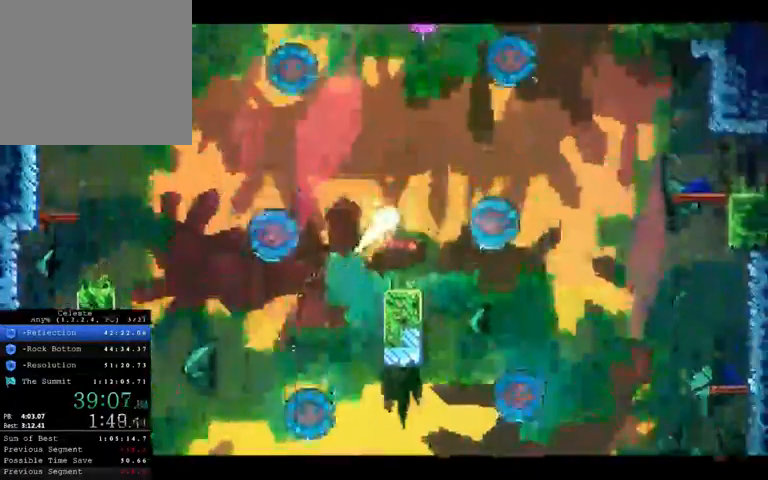
{"buttons": [], "left_stick": "right", "right_stick": "center", "button_events": []}
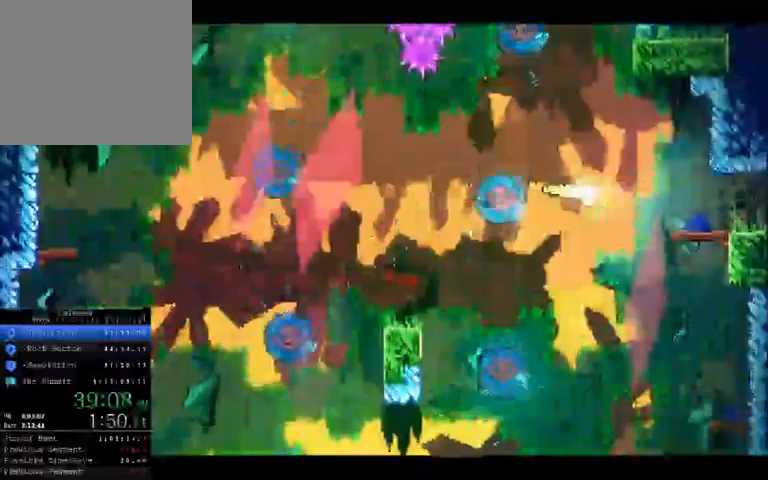
{"buttons": [], "left_stick": "right", "right_stick": "center", "button_events": []}
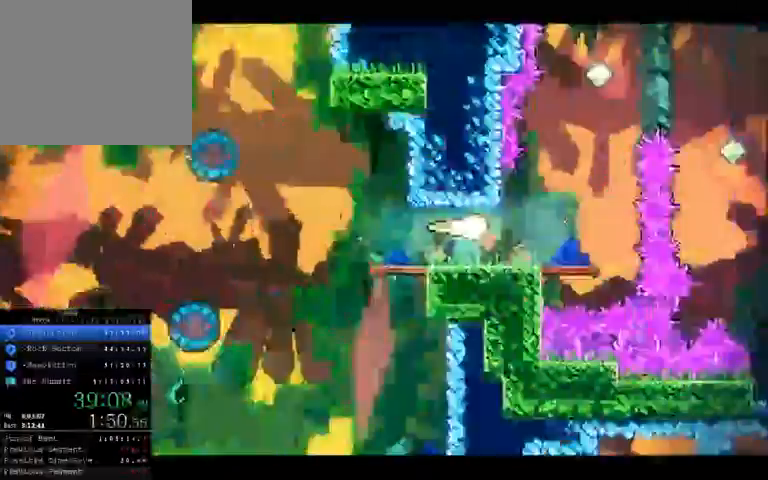
{"buttons": [], "left_stick": "up-right", "right_stick": "center", "button_events": []}
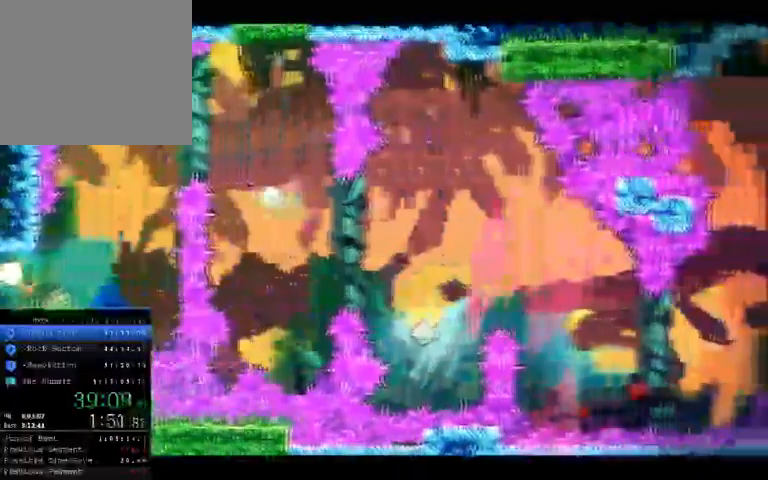
{"buttons": [], "left_stick": "up-right", "right_stick": "center", "button_events": []}
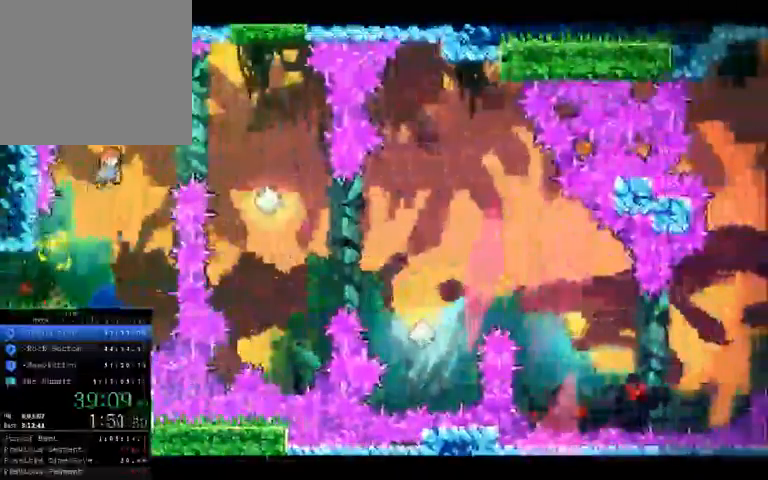
{"buttons": [], "left_stick": "center", "right_stick": "center", "button_events": []}
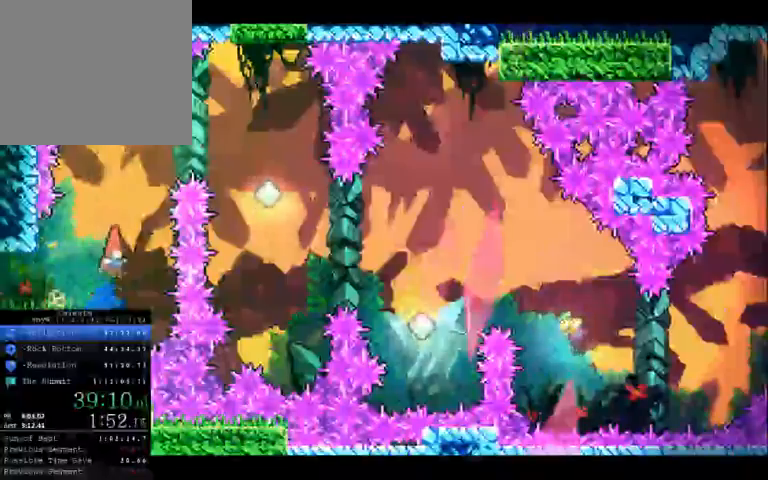
{"buttons": [], "left_stick": "up", "right_stick": "center", "button_events": []}
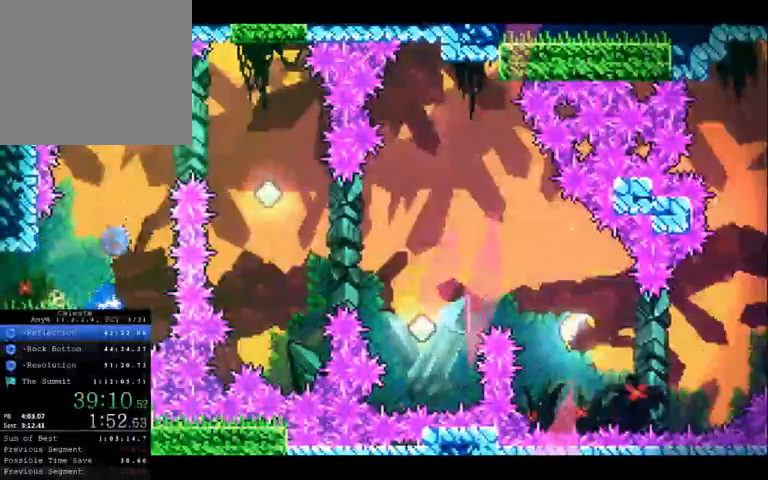
{"buttons": [], "left_stick": "right", "right_stick": "center", "button_events": []}
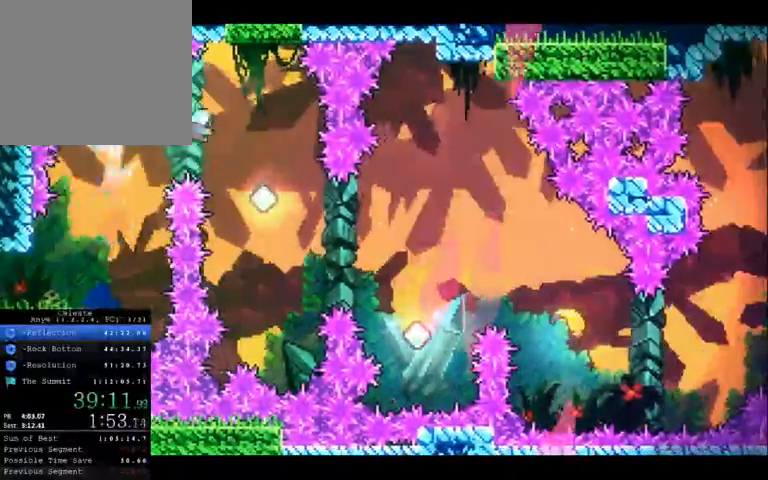
{"buttons": [], "left_stick": "right", "right_stick": "center", "button_events": []}
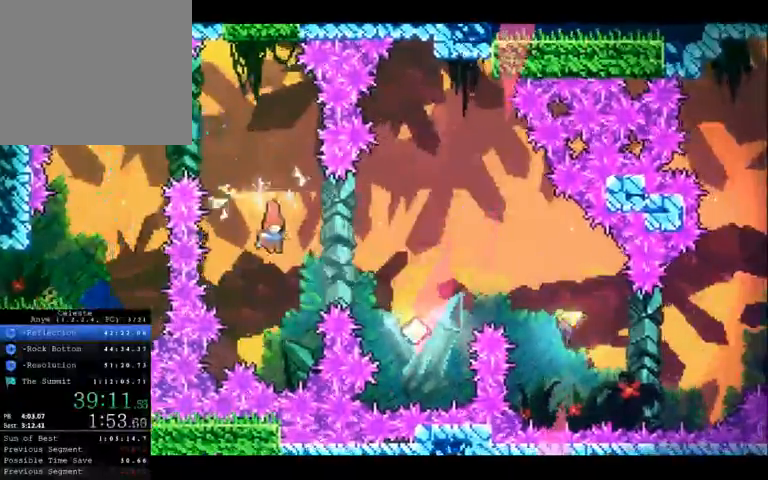
{"buttons": [], "left_stick": "center", "right_stick": "center", "button_events": []}
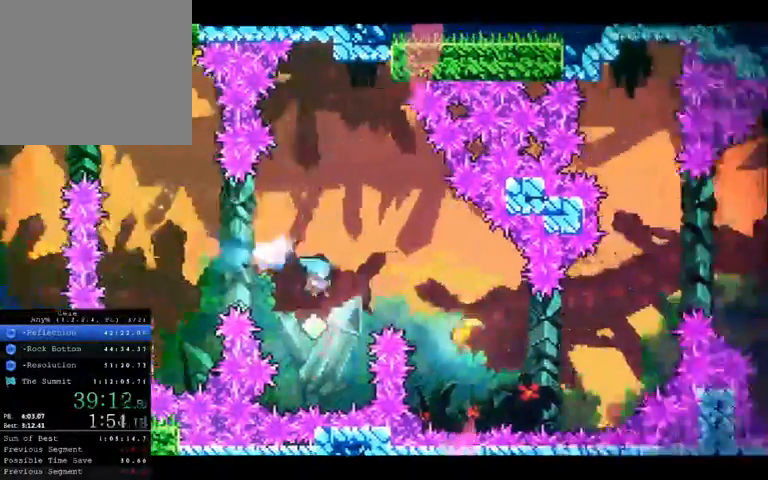
{"buttons": [], "left_stick": "up-right", "right_stick": "center", "button_events": []}
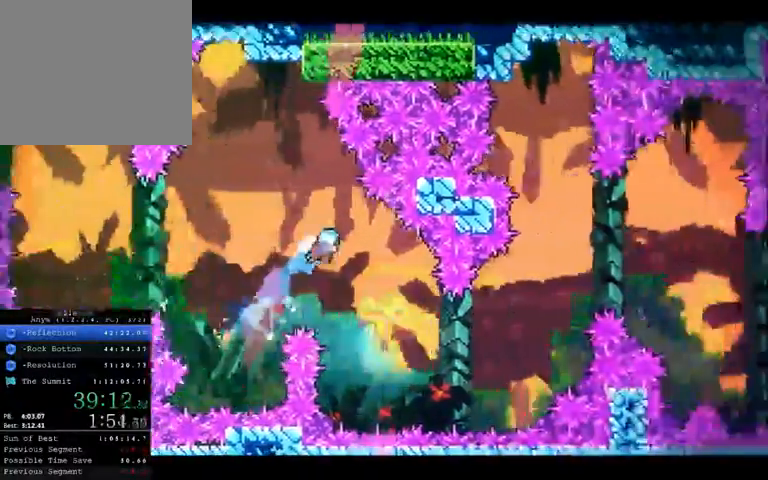
{"buttons": [], "left_stick": "right", "right_stick": "center", "button_events": []}
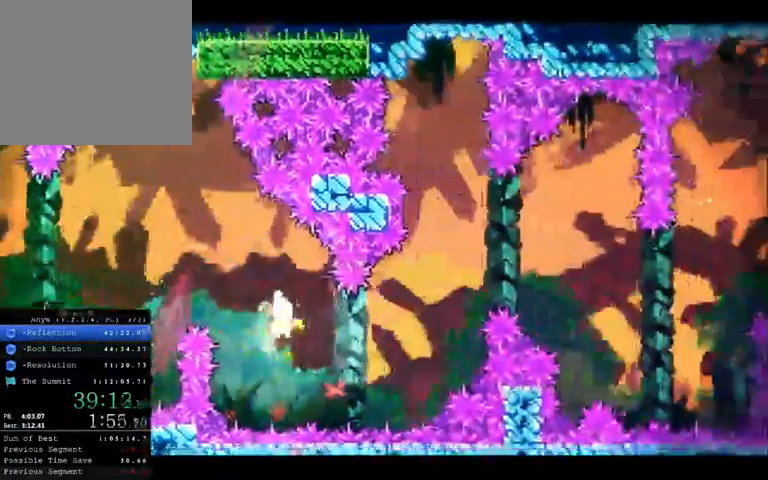
{"buttons": [], "left_stick": "up-right", "right_stick": "center", "button_events": []}
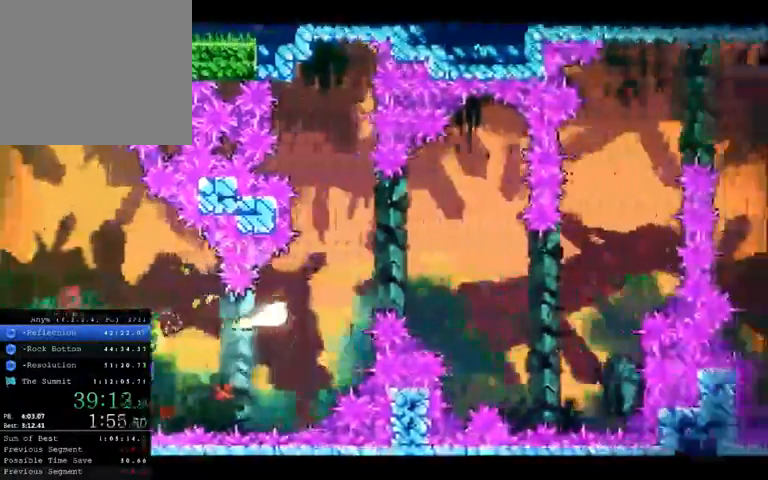
{"buttons": [], "left_stick": "right", "right_stick": "center", "button_events": []}
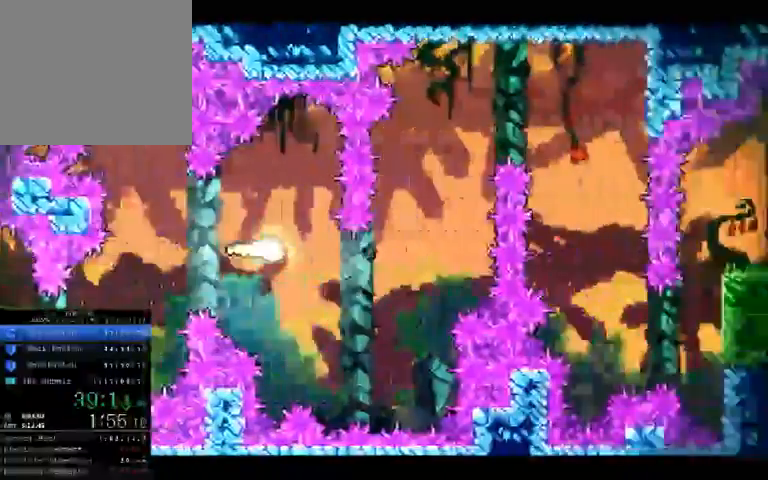
{"buttons": [], "left_stick": "up-right", "right_stick": "center", "button_events": []}
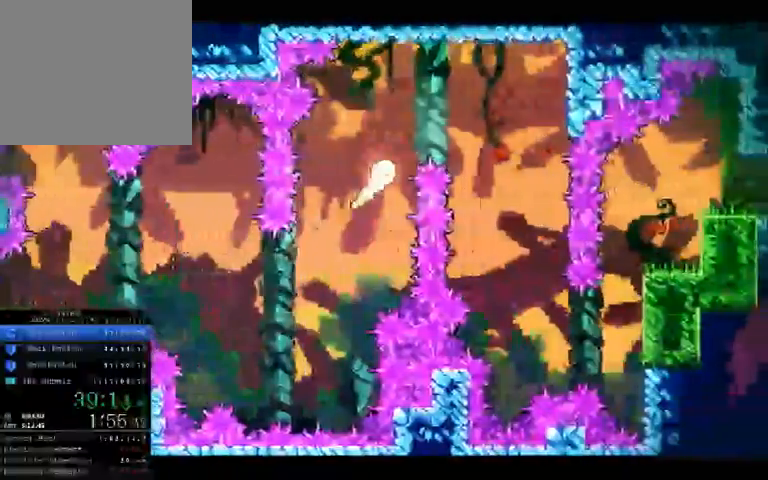
{"buttons": [], "left_stick": "up-right", "right_stick": "center", "button_events": []}
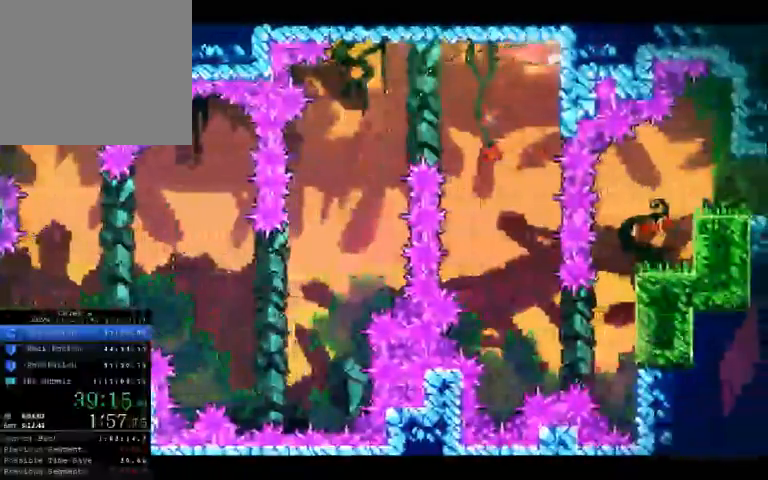
{"buttons": [], "left_stick": "center", "right_stick": "center", "button_events": []}
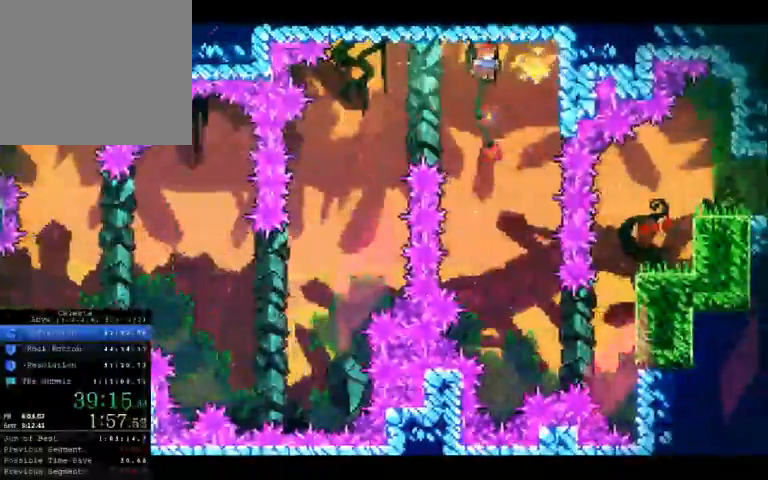
{"buttons": [], "left_stick": "center", "right_stick": "center", "button_events": []}
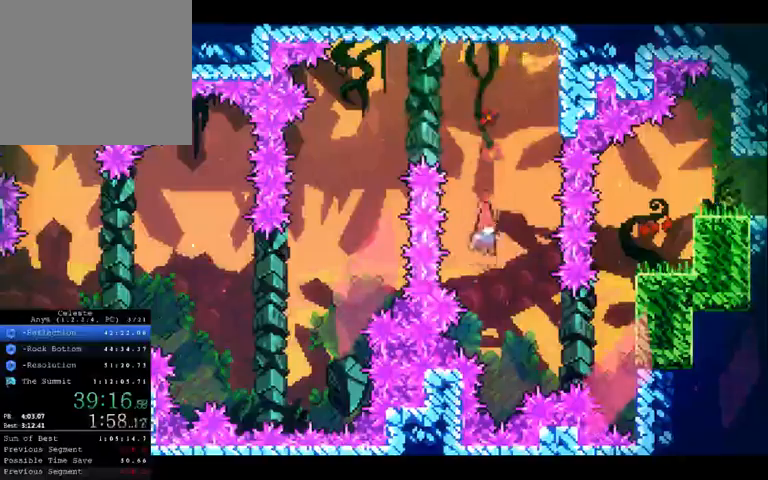
{"buttons": ["R2"], "left_stick": "right", "right_stick": "center", "button_events": [[467, "R2", "down"]]}
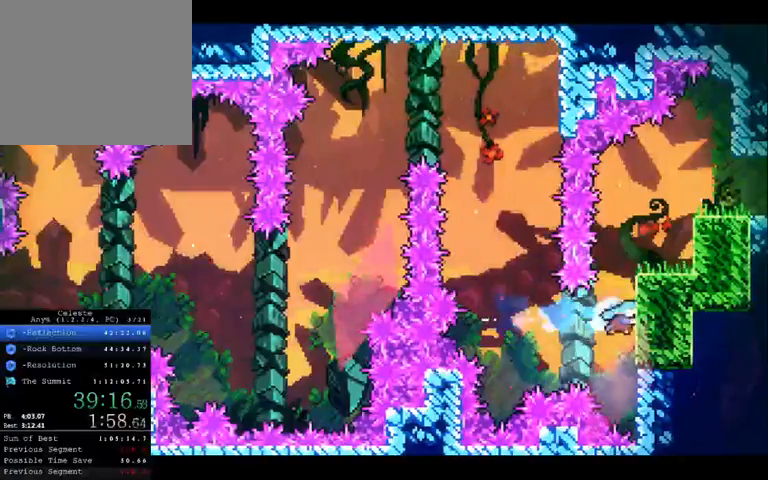
{"buttons": ["R2"], "left_stick": "up-right", "right_stick": "center", "button_events": []}
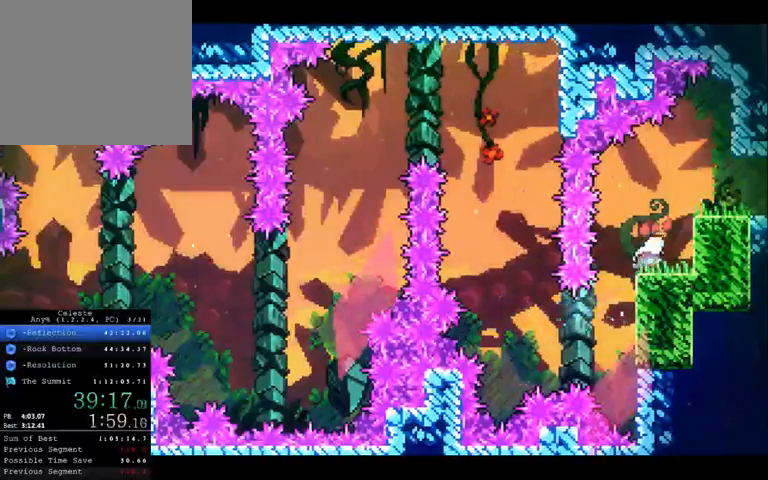
{"buttons": [], "left_stick": "right", "right_stick": "center", "button_events": [[433, "R2", "up"]]}
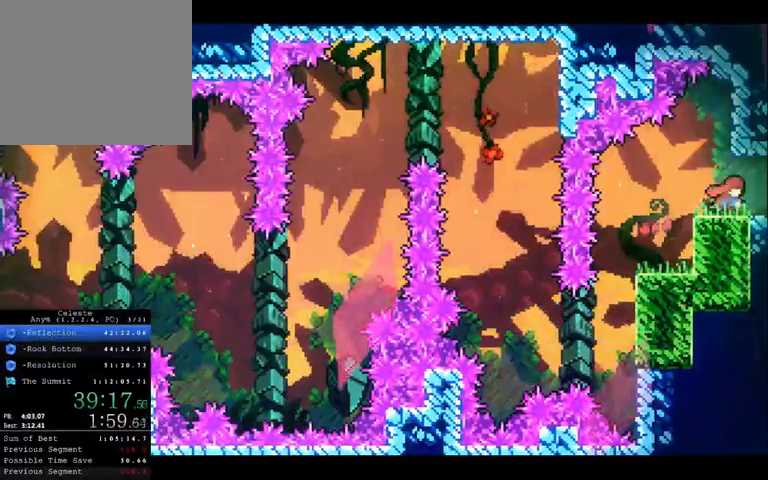
{"buttons": [], "left_stick": "right", "right_stick": "center", "button_events": []}
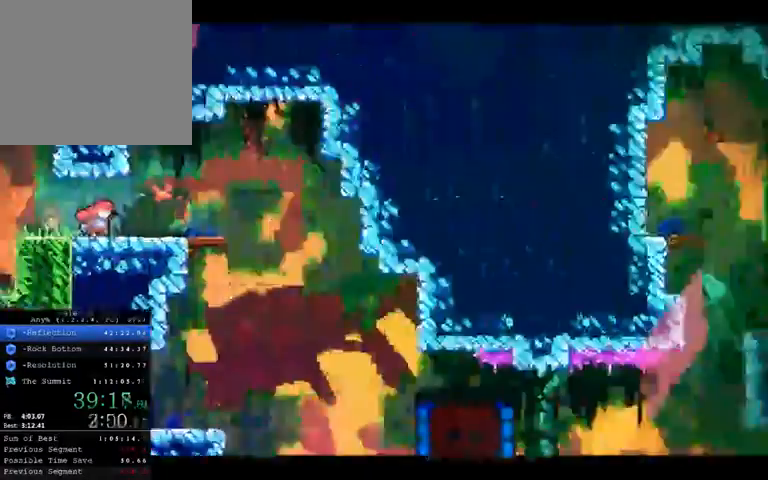
{"buttons": [], "left_stick": "right", "right_stick": "center", "button_events": []}
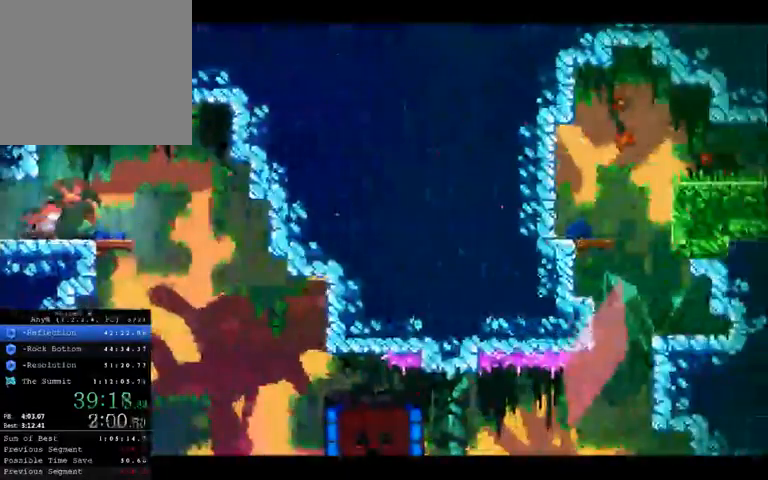
{"buttons": [], "left_stick": "right", "right_stick": "center", "button_events": []}
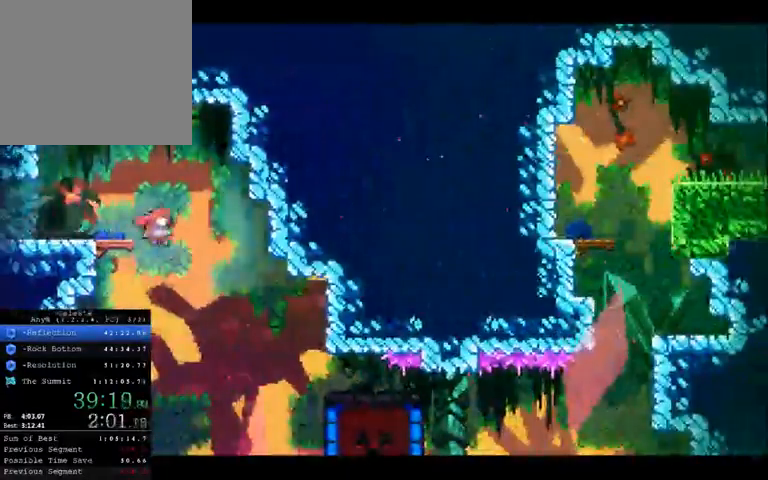
{"buttons": [], "left_stick": "right", "right_stick": "center", "button_events": []}
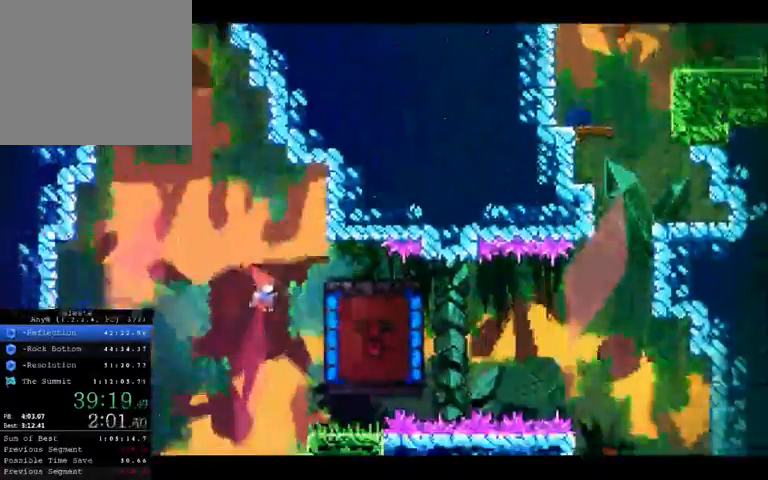
{"buttons": [], "left_stick": "right", "right_stick": "center", "button_events": []}